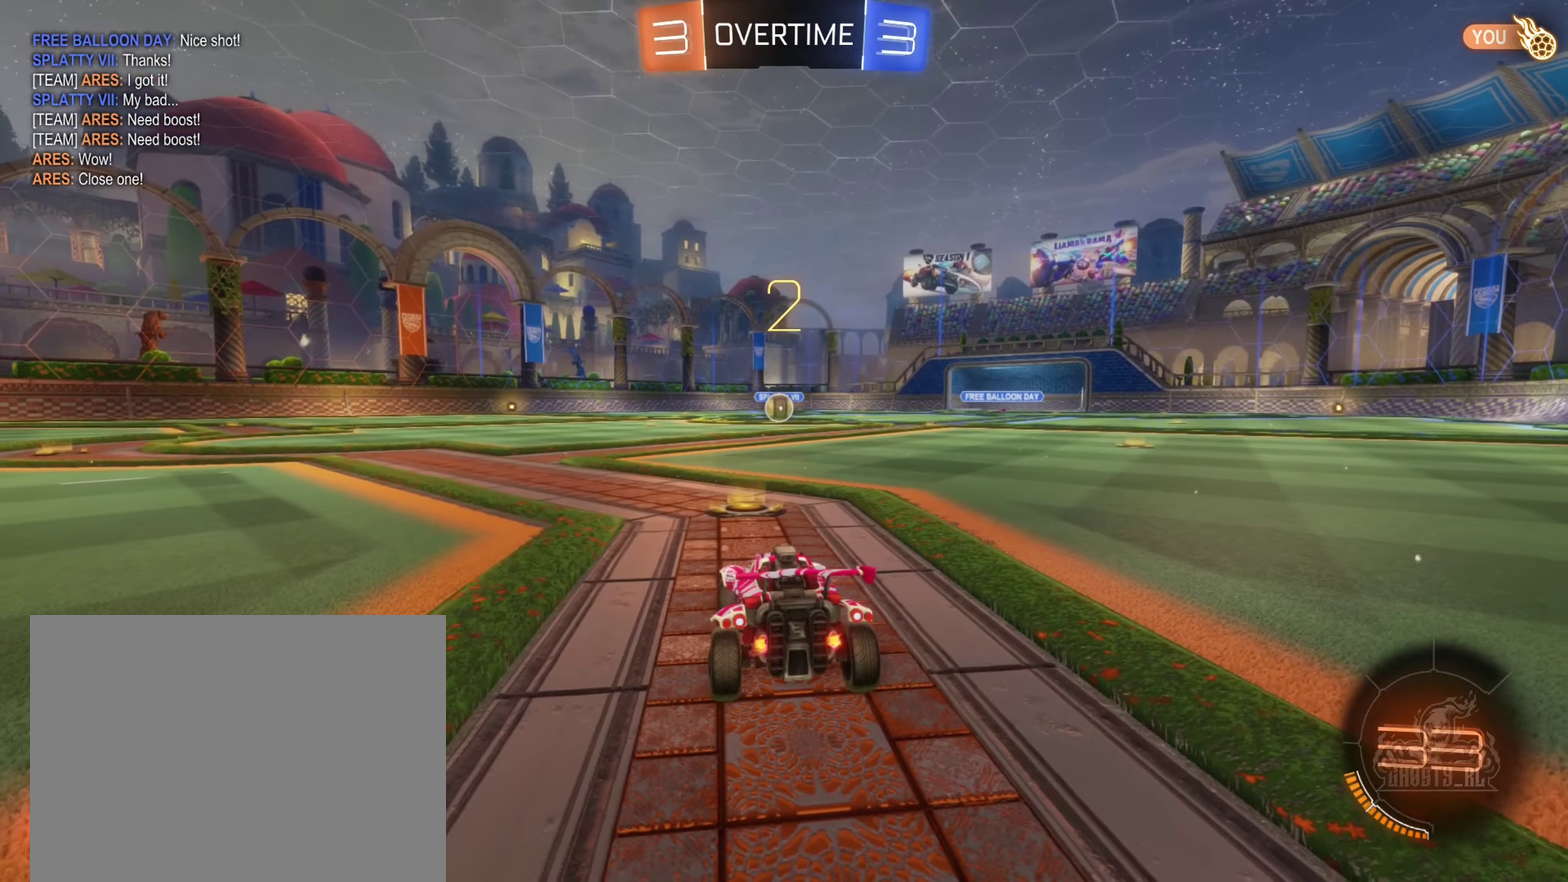
Gameplay with a controller (Xbox layout); each line is a JSON object with the inputs held at the frame after it. "events" lists button and stick changes between this image and that frame as [ms after this image, input, new state], when the widget could be followed in between.
{"buttons": ["B", "R2"], "left_stick": "right", "right_stick": "center", "events": [[133, "left_stick", "center"], [367, "left_stick", "right"]]}
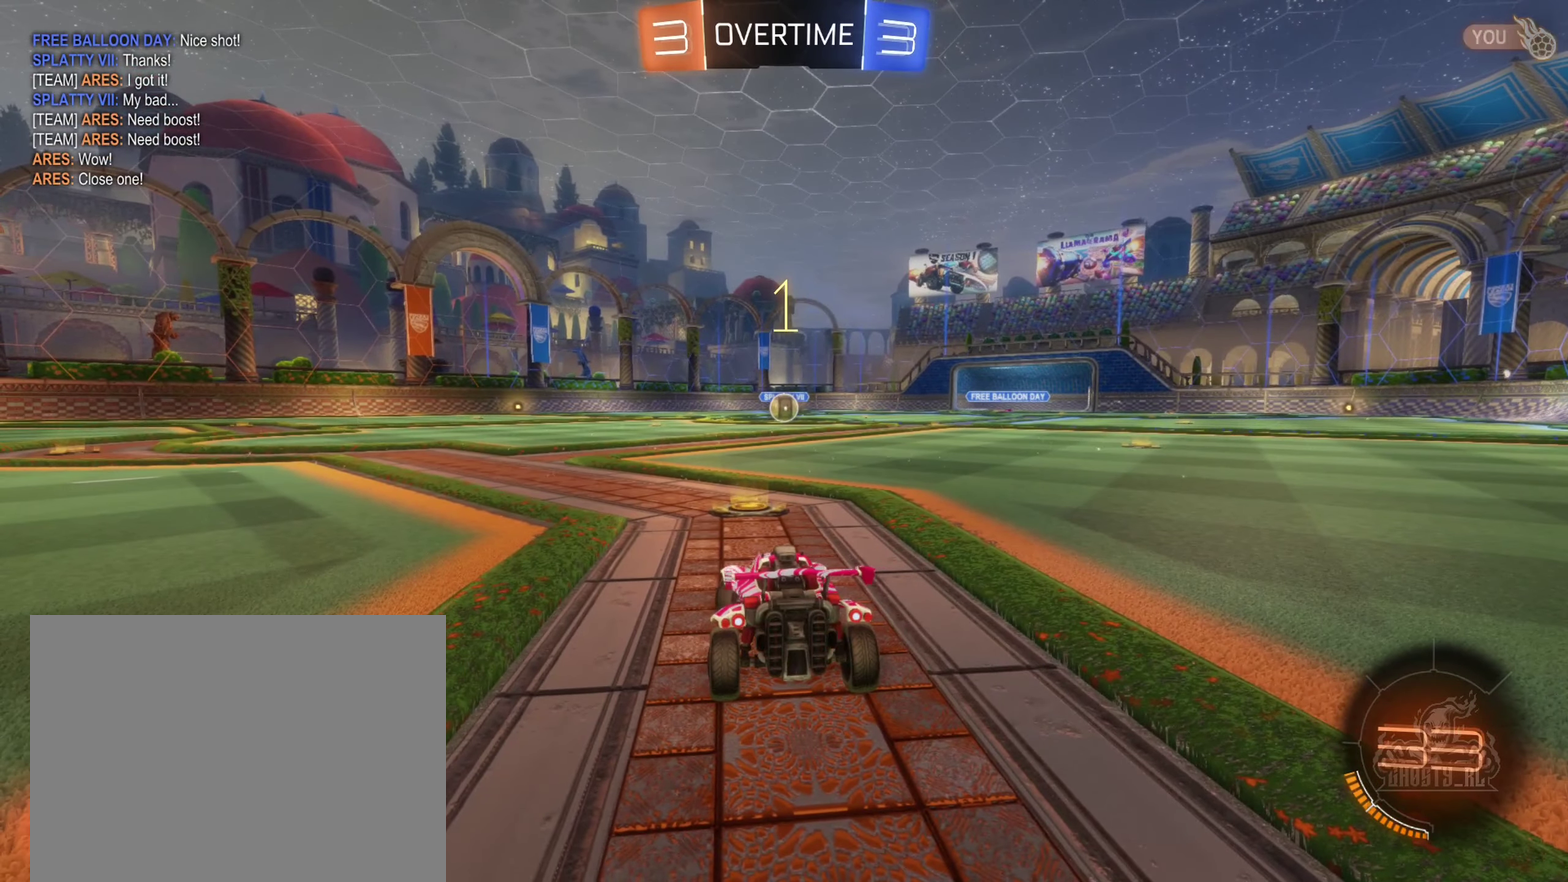
{"buttons": ["B", "R2"], "left_stick": "center", "right_stick": "center", "events": [[50, "left_stick", "center"]]}
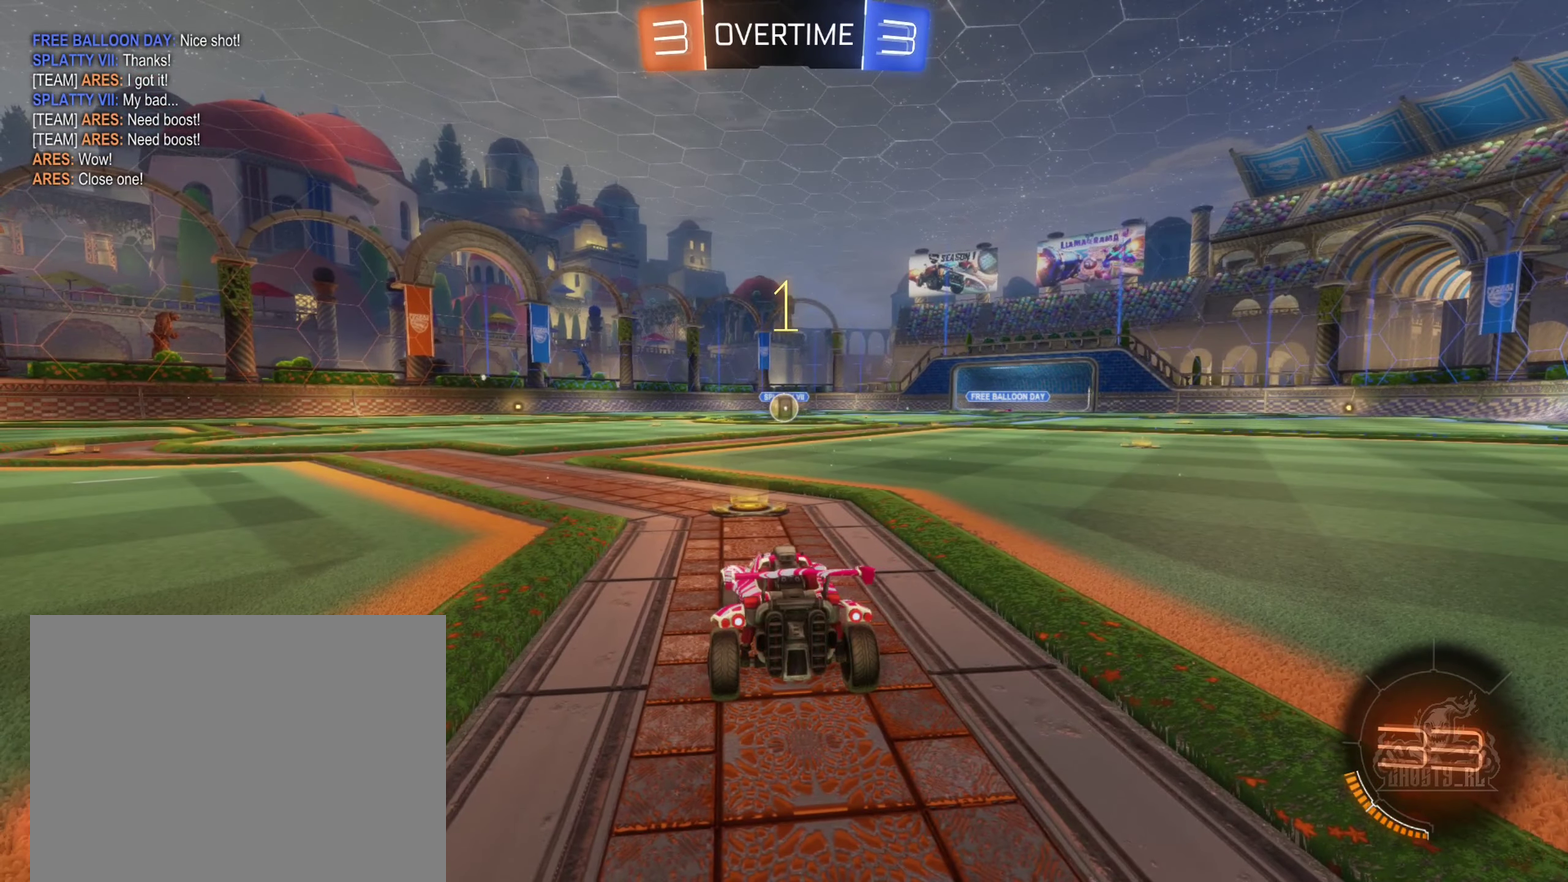
{"buttons": ["B", "R2"], "left_stick": "center", "right_stick": "center", "events": [[117, "left_stick", "right"], [250, "left_stick", "center"]]}
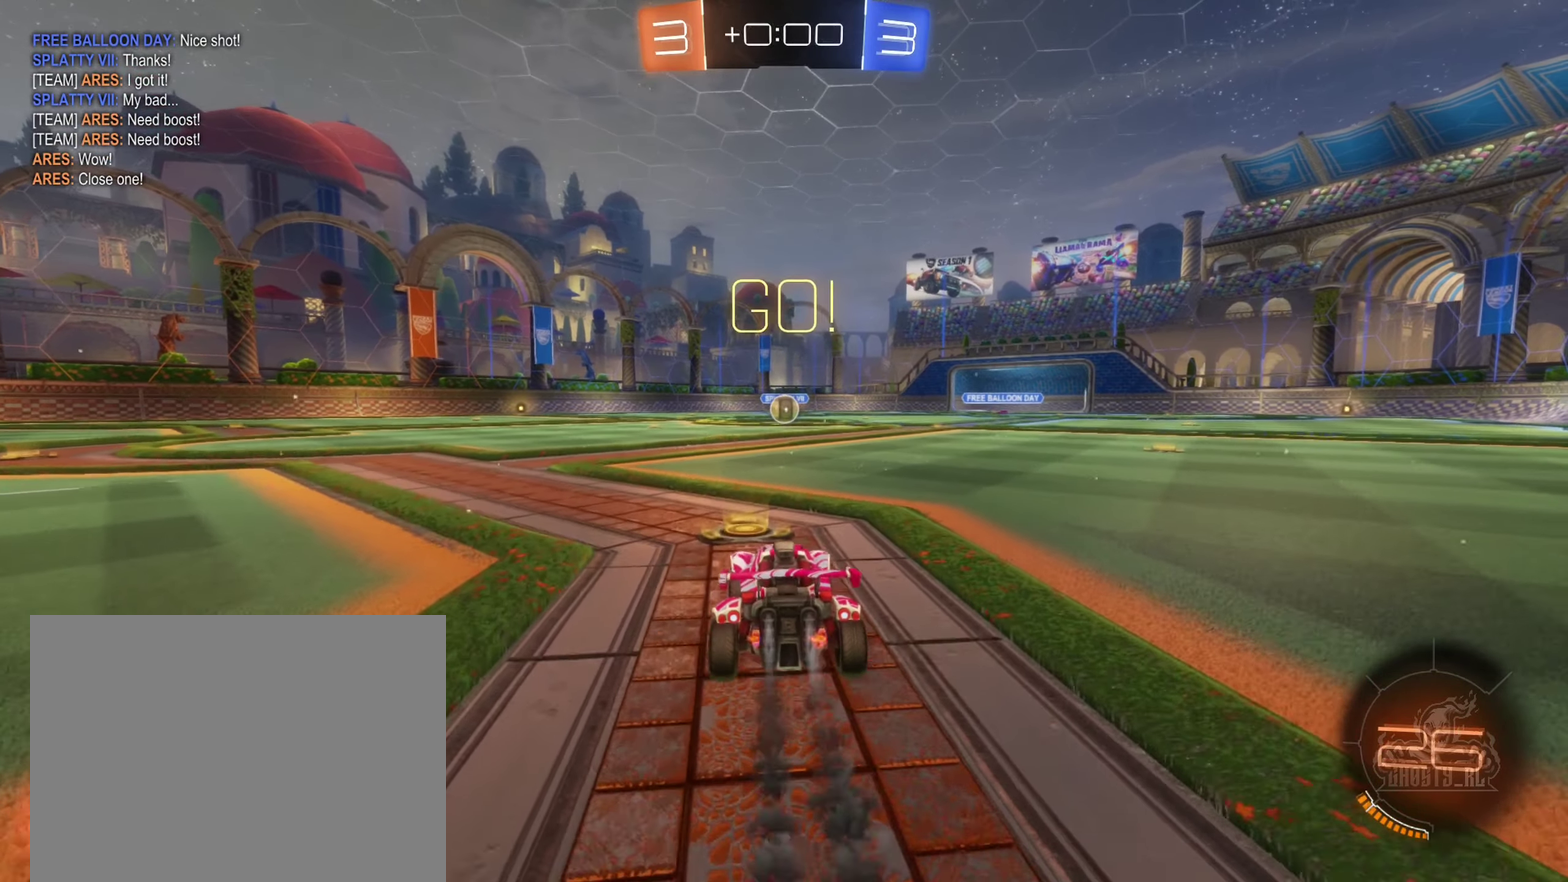
{"buttons": ["A", "B", "R2"], "left_stick": "down-left", "right_stick": "center", "events": [[33, "left_stick", "right"], [117, "A", "down"], [200, "A", "up"], [217, "left_stick", "up-left"], [283, "A", "down"], [333, "left_stick", "down-left"]]}
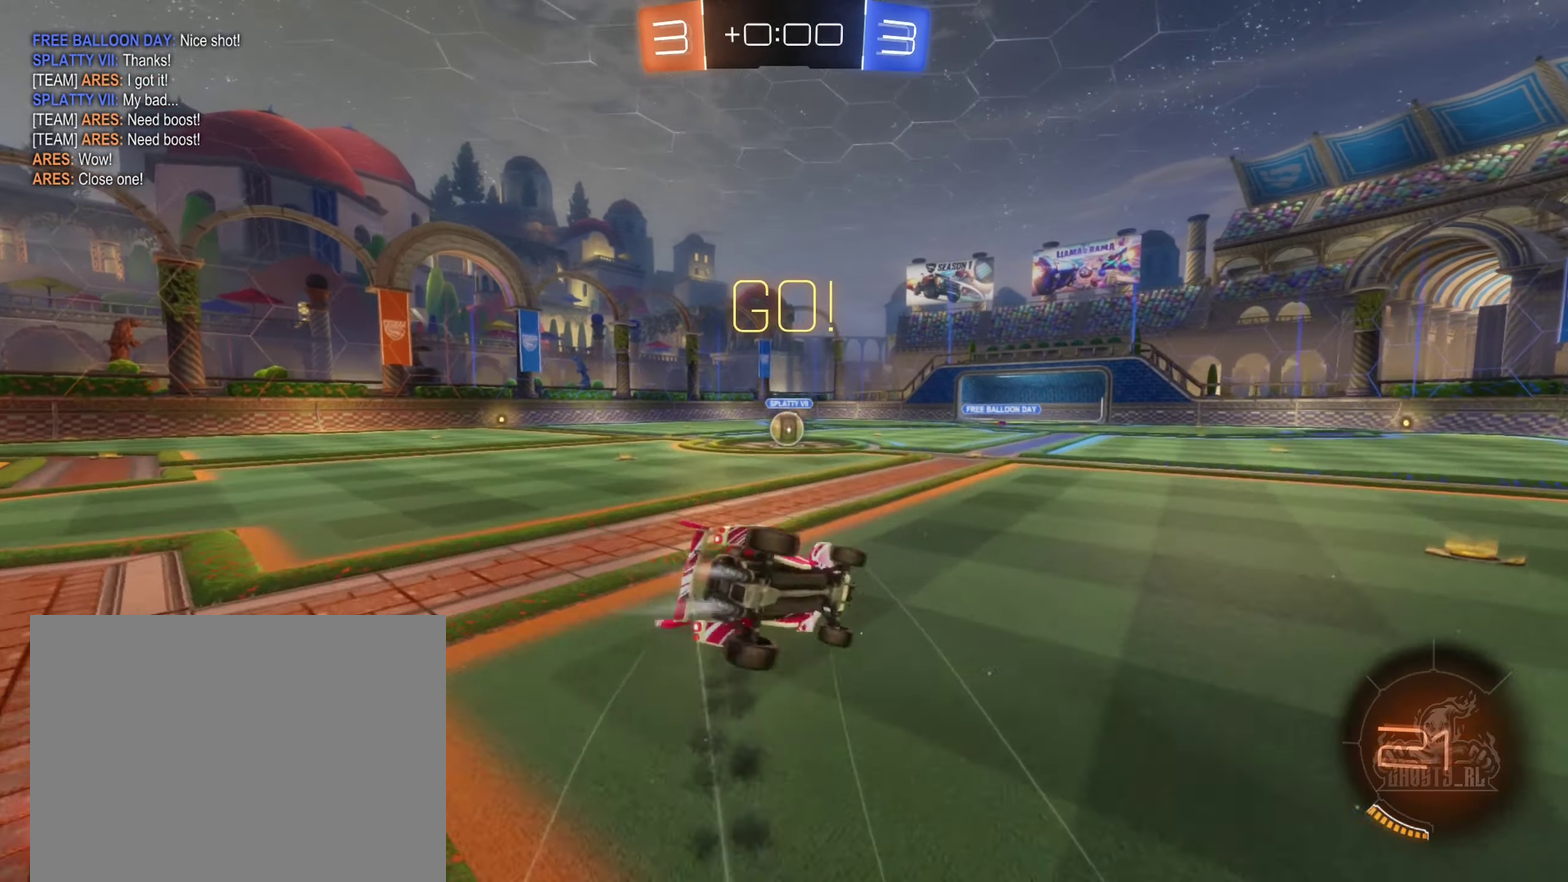
{"buttons": ["L1", "R2"], "left_stick": "up-left", "right_stick": "center", "events": [[33, "L1", "down"], [67, "A", "up"], [100, "left_stick", "left"], [167, "left_stick", "up-left"], [217, "B", "up"]]}
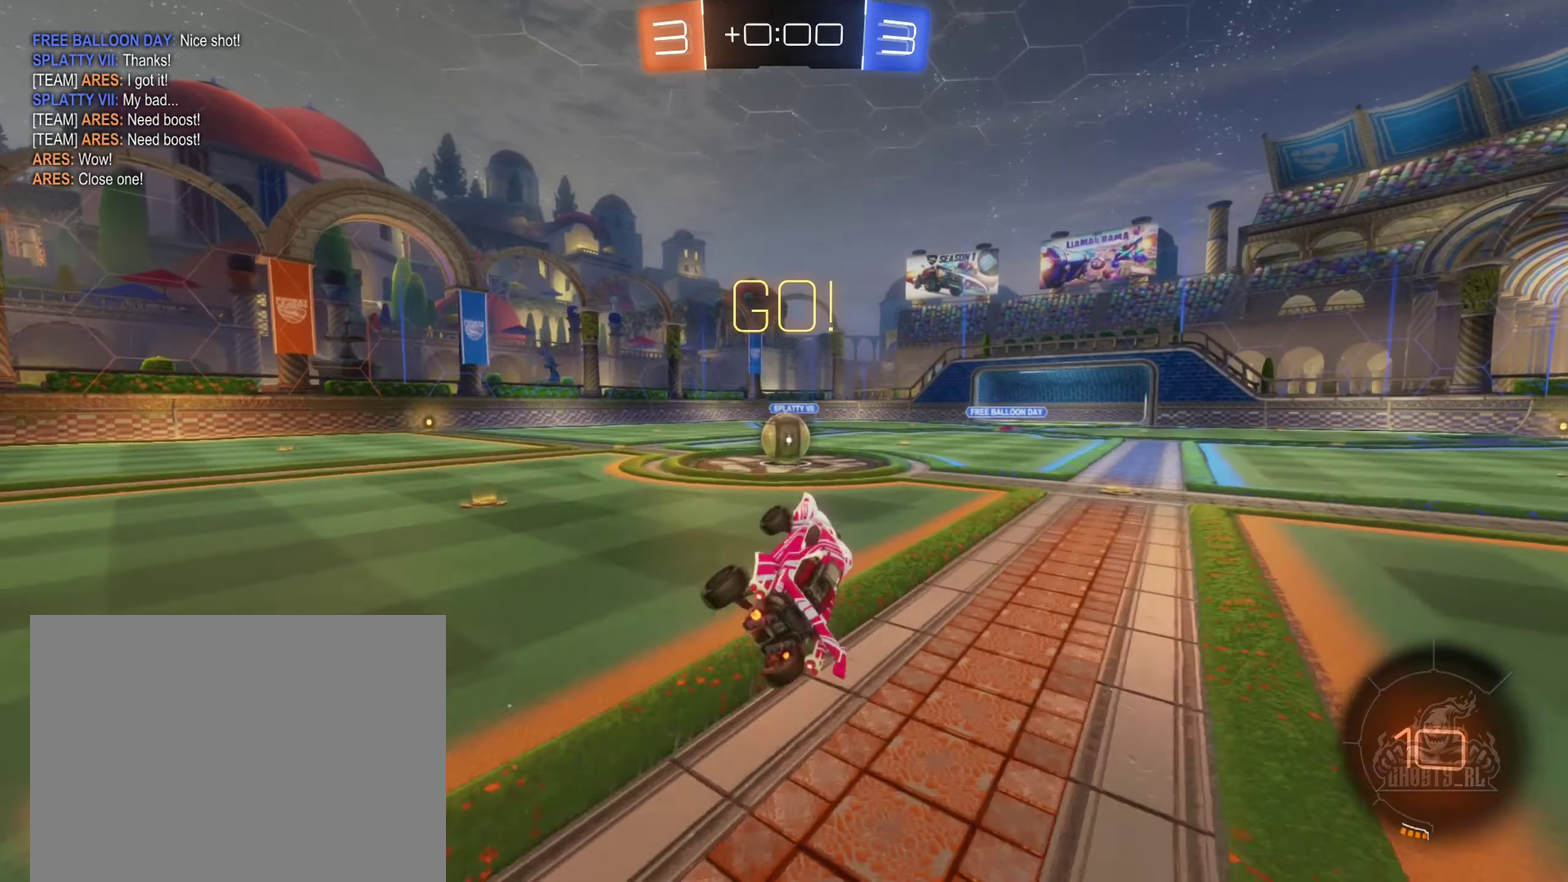
{"buttons": ["R2"], "left_stick": "center", "right_stick": "center", "events": [[33, "L1", "up"], [50, "B", "down"], [50, "left_stick", "center"], [217, "left_stick", "left"], [300, "B", "up"], [317, "left_stick", "center"]]}
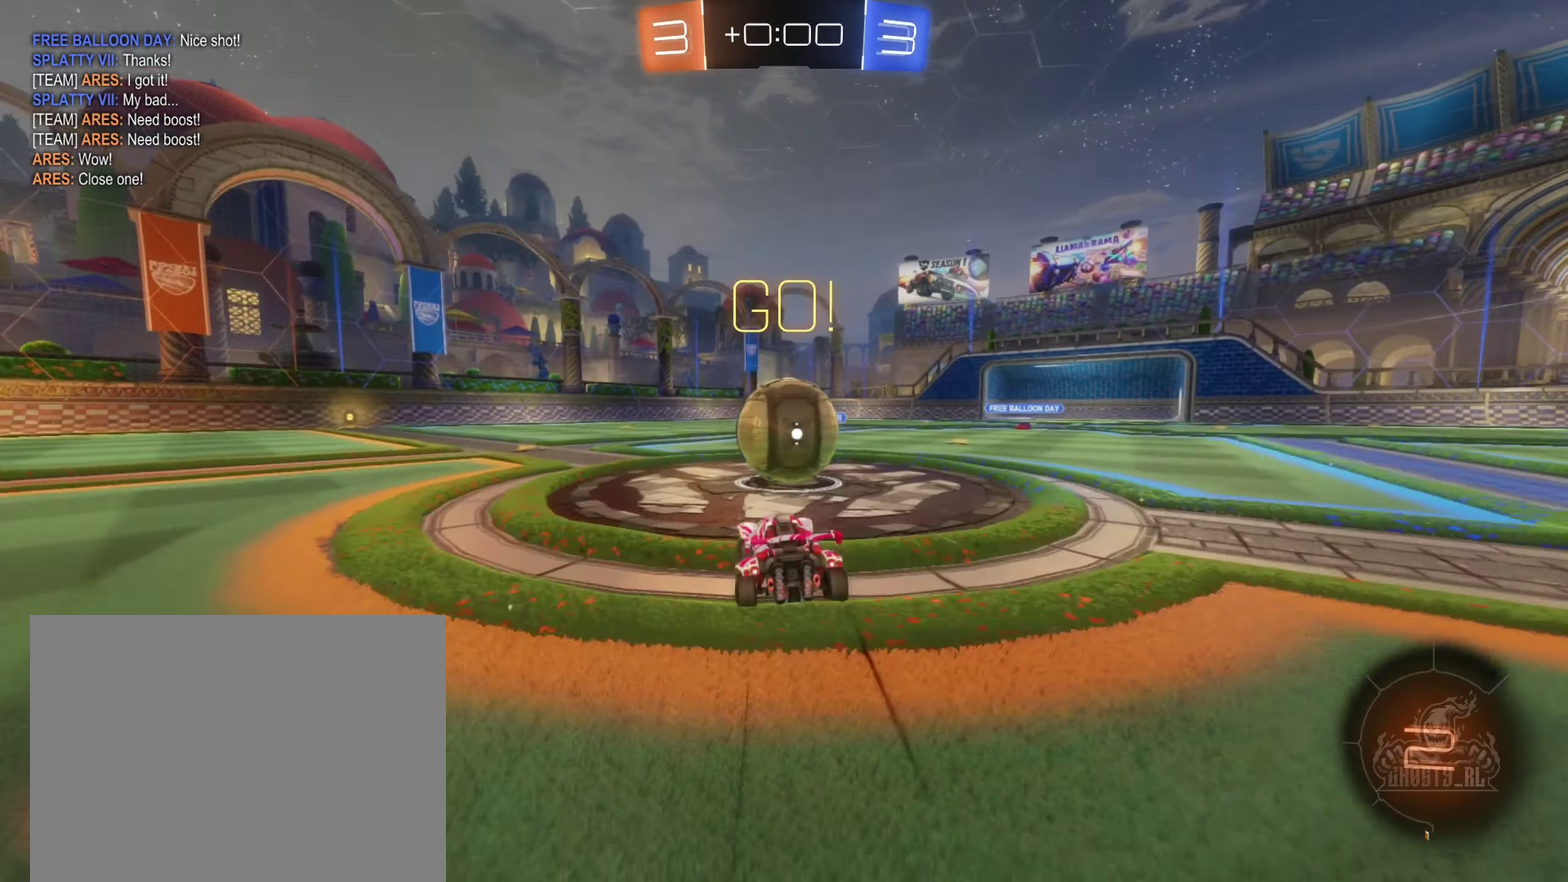
{"buttons": ["A", "L1", "R2"], "left_stick": "left", "right_stick": "center", "events": [[17, "left_stick", "right"], [50, "A", "down"], [100, "L1", "down"], [133, "A", "up"], [150, "left_stick", "up-left"], [183, "A", "down"], [483, "left_stick", "left"]]}
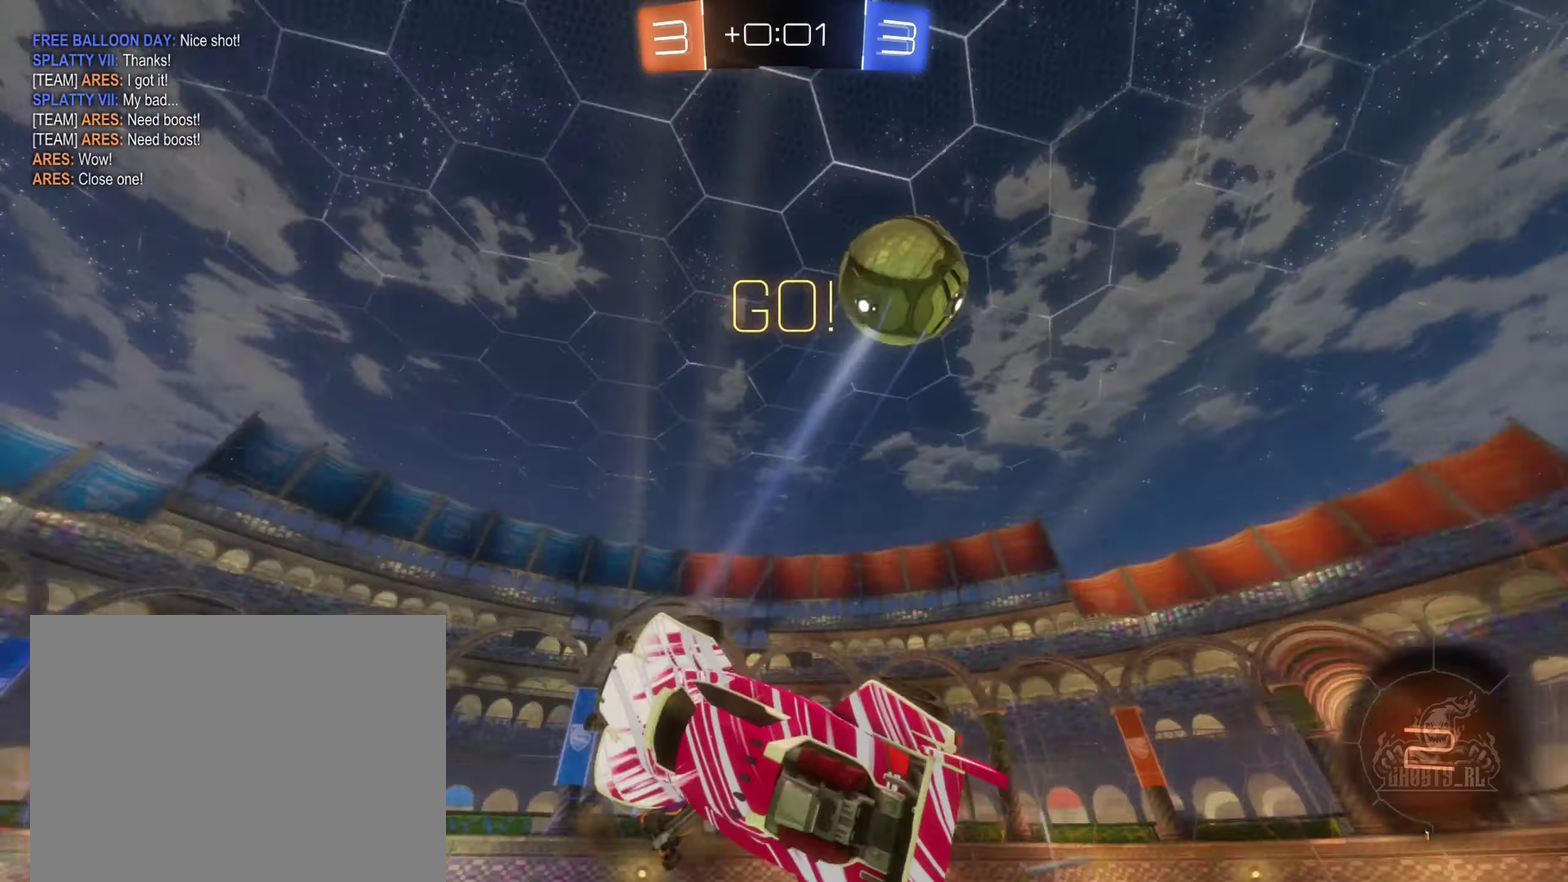
{"buttons": ["Y", "R2"], "left_stick": "up-left", "right_stick": "center", "events": [[67, "left_stick", "down-left"], [100, "A", "up"], [167, "left_stick", "left"], [217, "left_stick", "up-left"], [350, "L1", "up"], [483, "Y", "down"]]}
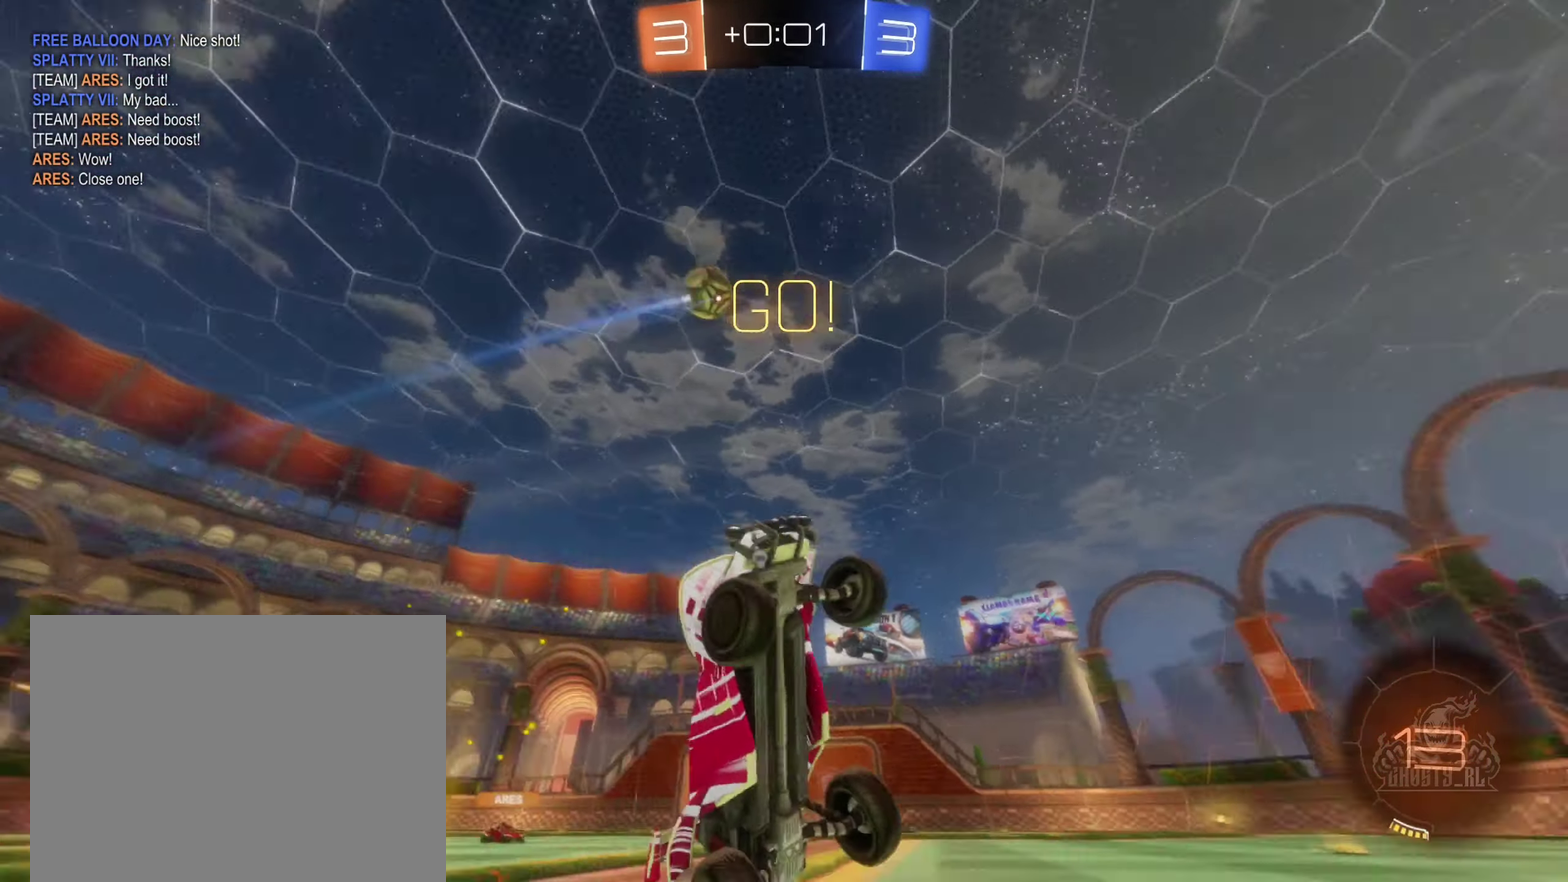
{"buttons": ["B", "R2"], "left_stick": "center", "right_stick": "center", "events": [[83, "Y", "up"], [83, "left_stick", "center"], [317, "B", "down"], [317, "left_stick", "left"], [450, "left_stick", "center"]]}
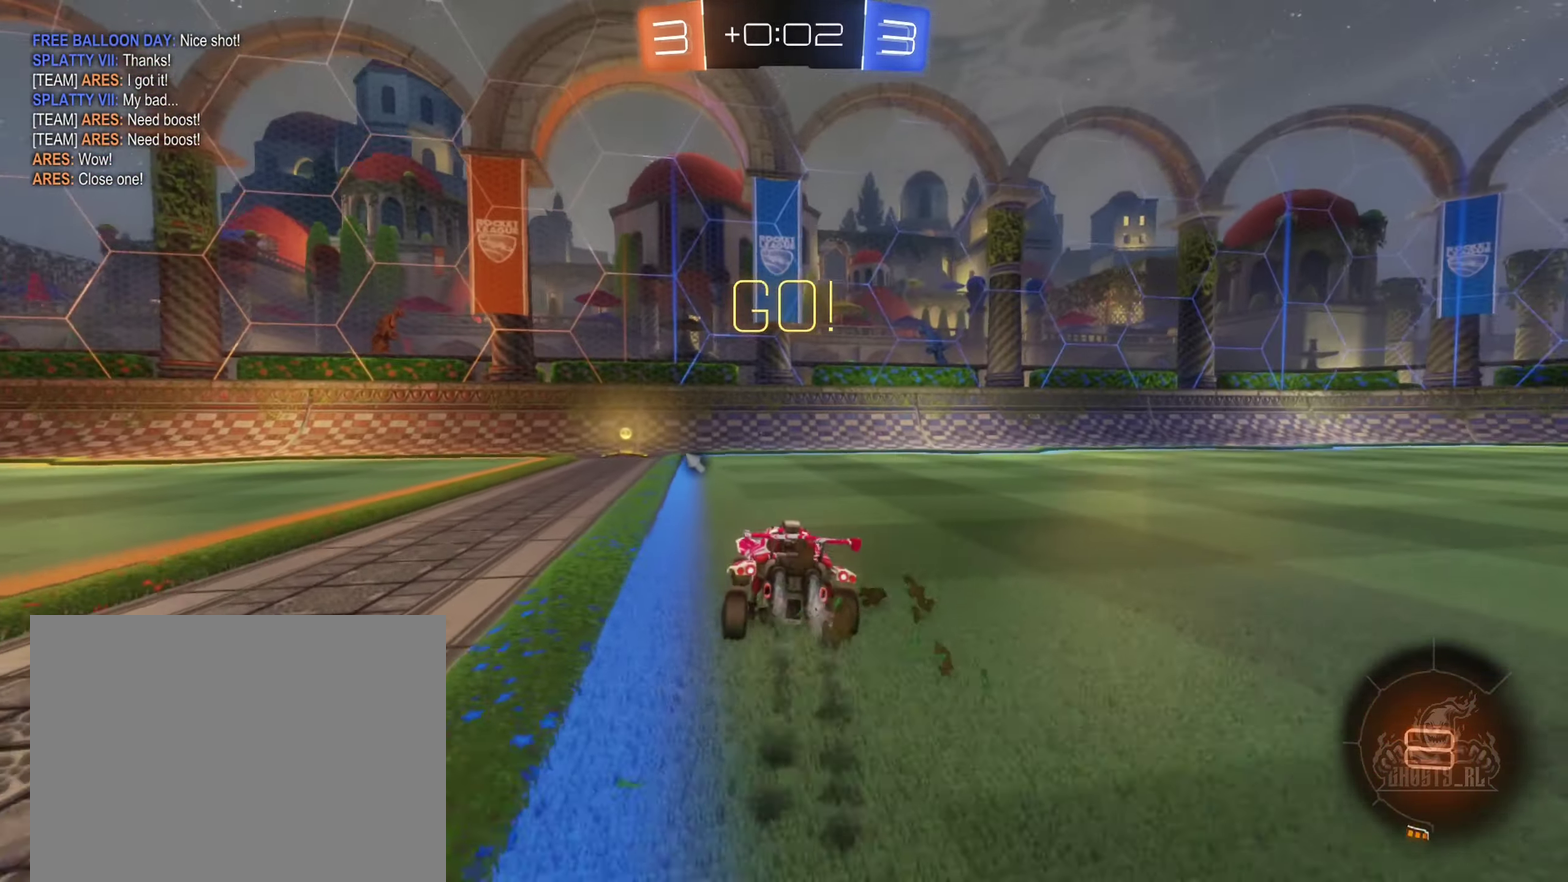
{"buttons": ["R2"], "left_stick": "center", "right_stick": "center", "events": [[200, "left_stick", "left"], [267, "Y", "down"], [350, "left_stick", "center"], [417, "Y", "up"], [434, "B", "up"]]}
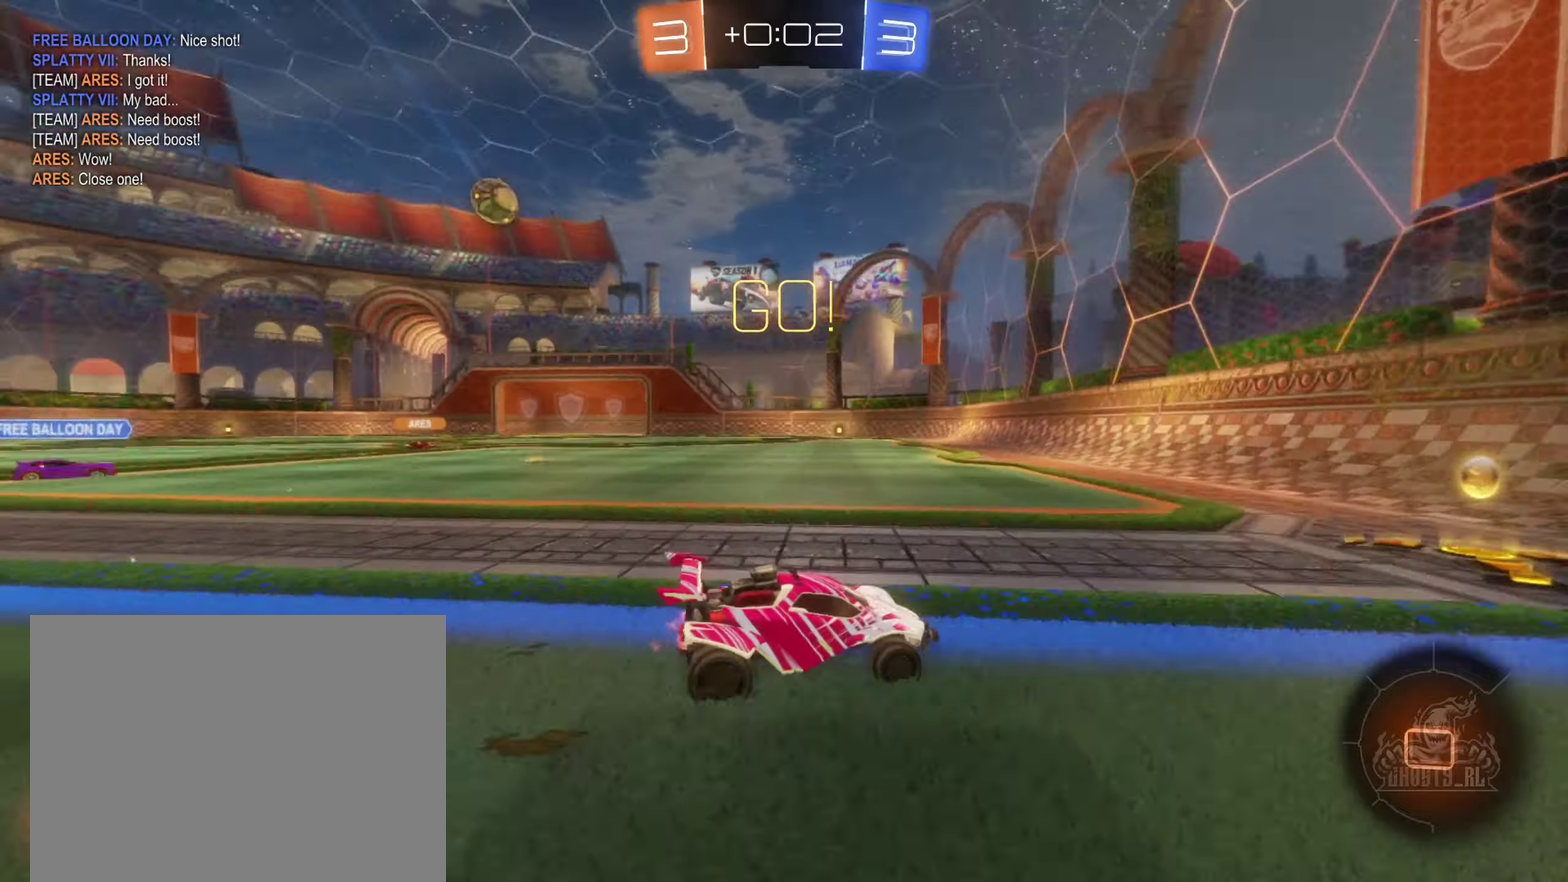
{"buttons": ["R2"], "left_stick": "left", "right_stick": "center", "events": [[50, "left_stick", "left"], [150, "left_stick", "center"], [350, "left_stick", "left"]]}
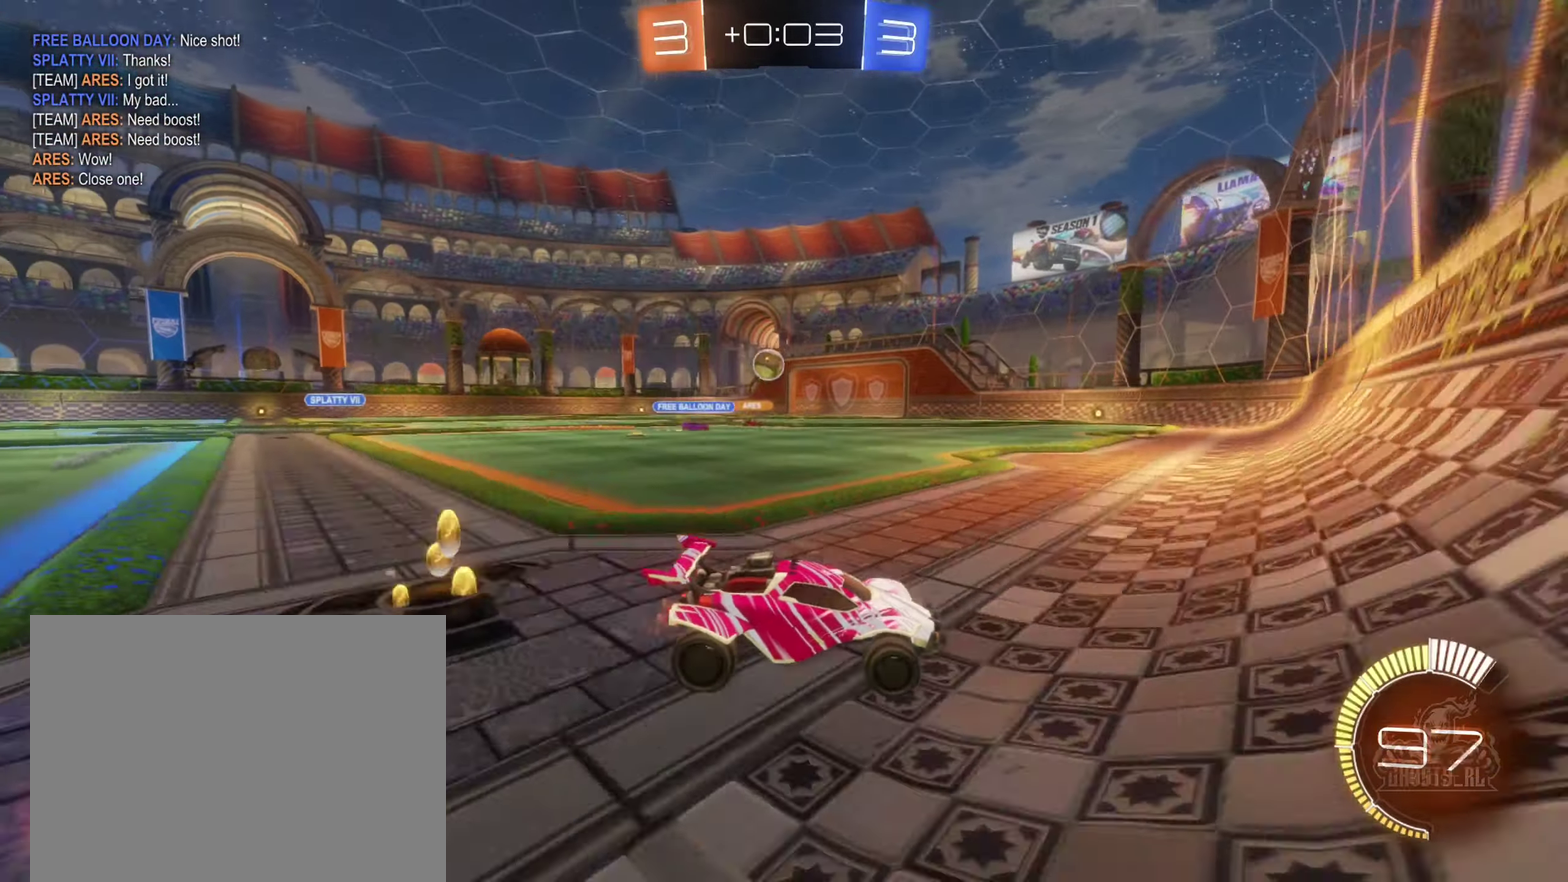
{"buttons": ["R2"], "left_stick": "center", "right_stick": "center", "events": [[500, "left_stick", "center"]]}
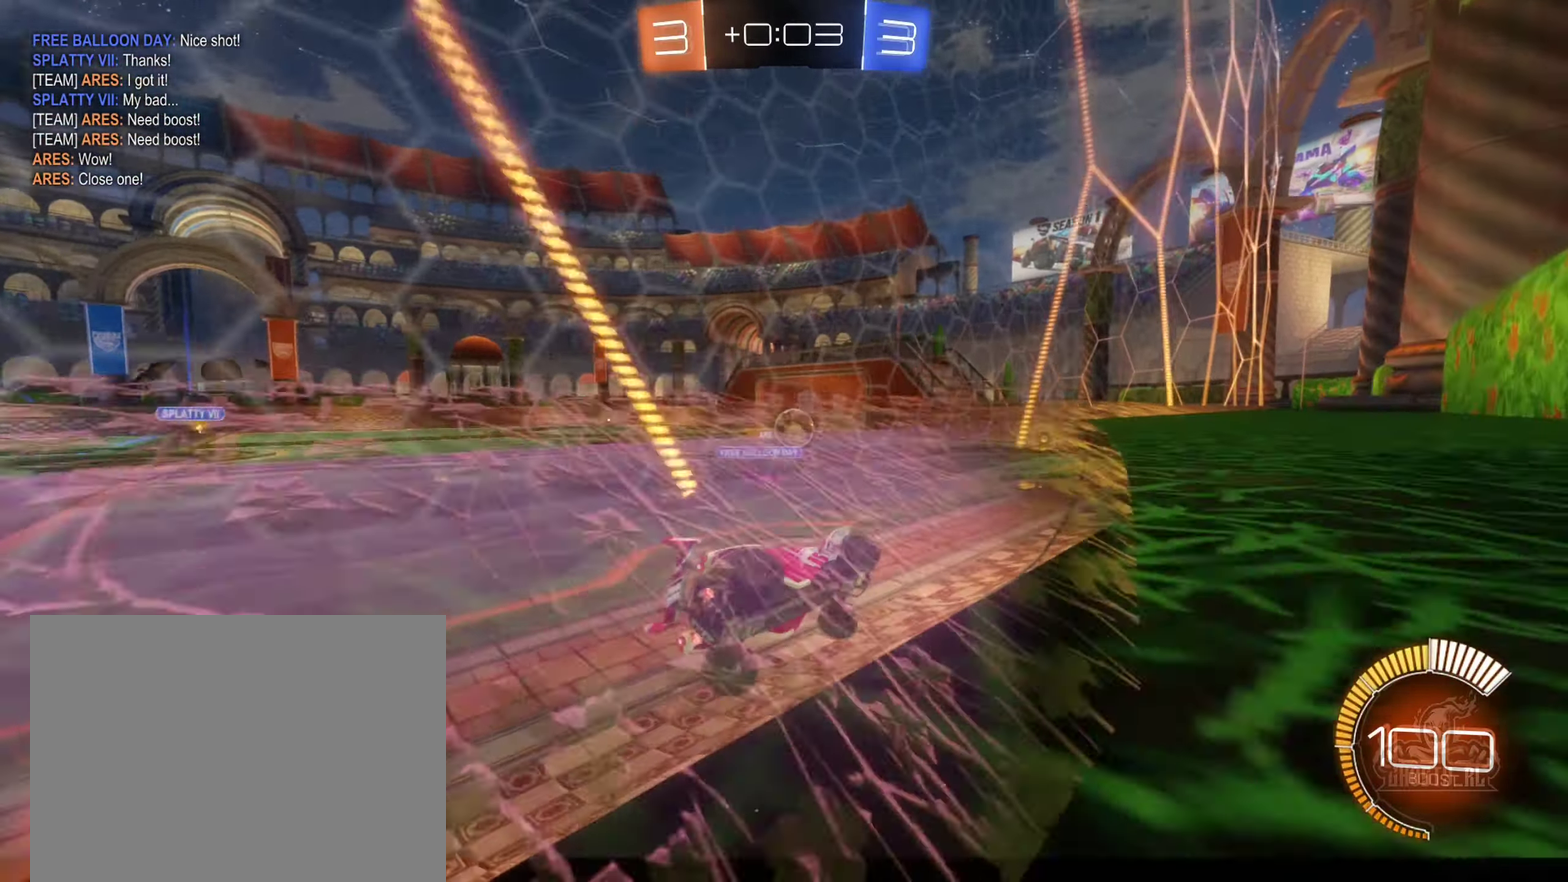
{"buttons": ["R2"], "left_stick": "down-left", "right_stick": "center", "events": [[84, "left_stick", "left"], [200, "B", "down"], [267, "left_stick", "center"], [484, "B", "up"], [484, "left_stick", "down-left"]]}
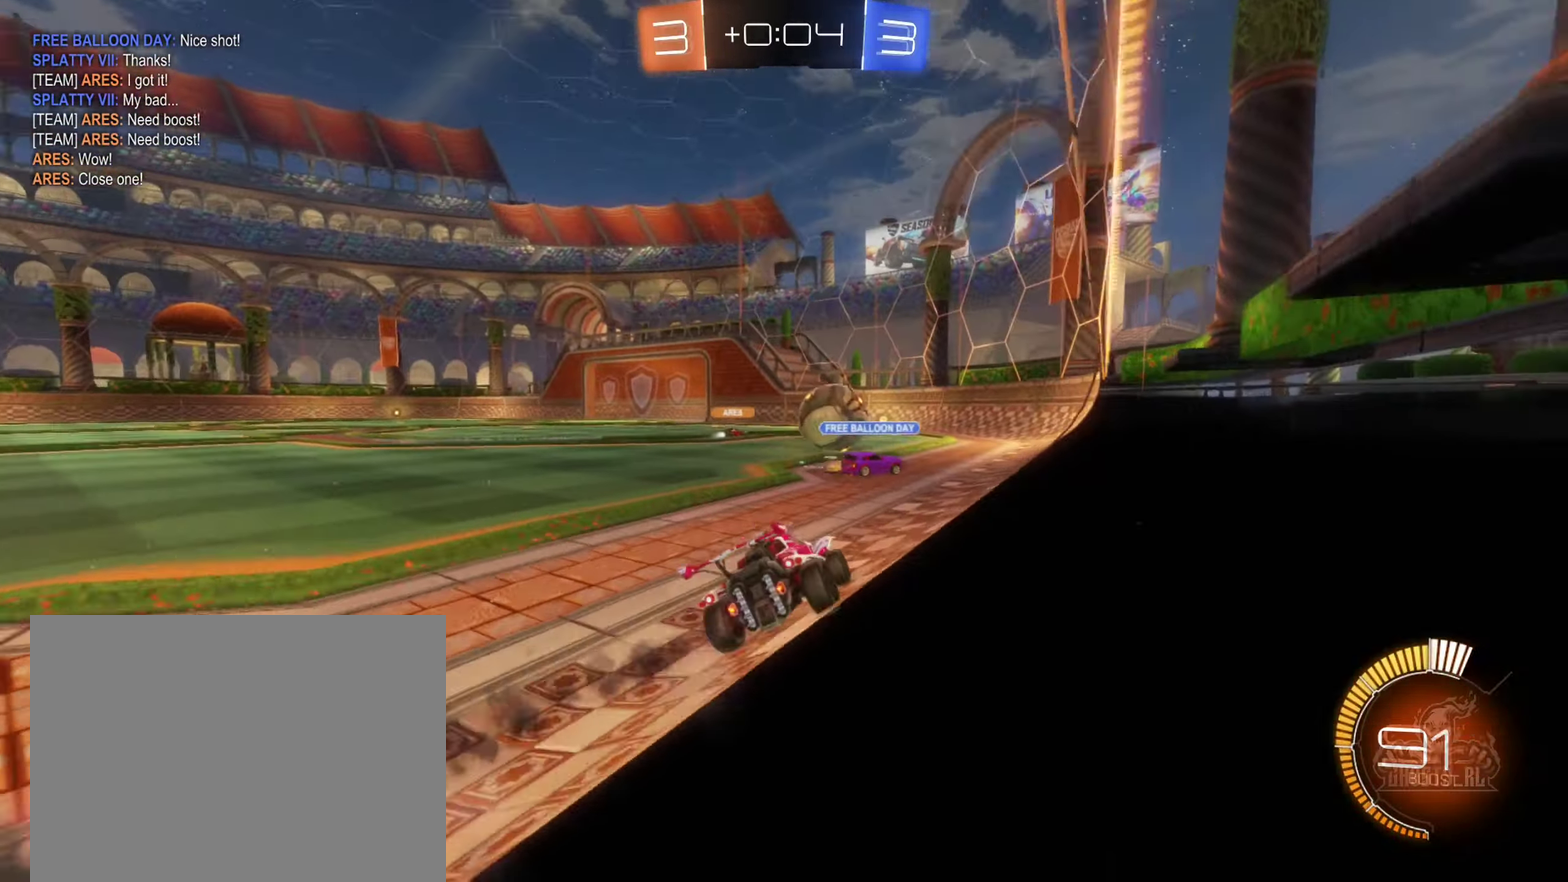
{"buttons": ["R2"], "left_stick": "center", "right_stick": "center", "events": [[34, "left_stick", "left"], [84, "left_stick", "center"]]}
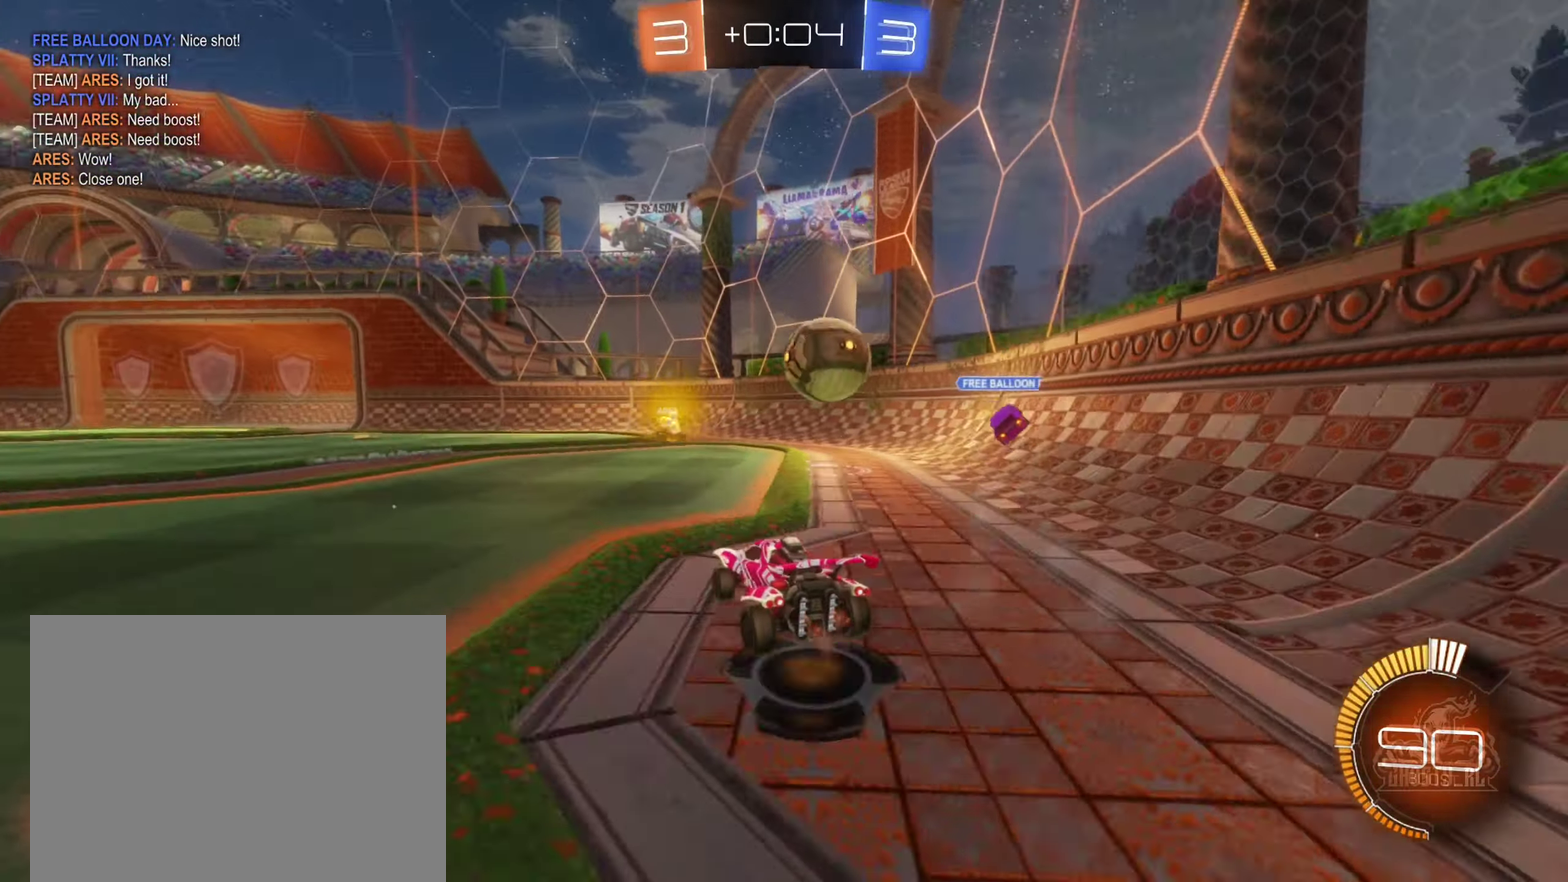
{"buttons": ["R2"], "left_stick": "center", "right_stick": "center", "events": [[67, "left_stick", "left"], [234, "left_stick", "center"]]}
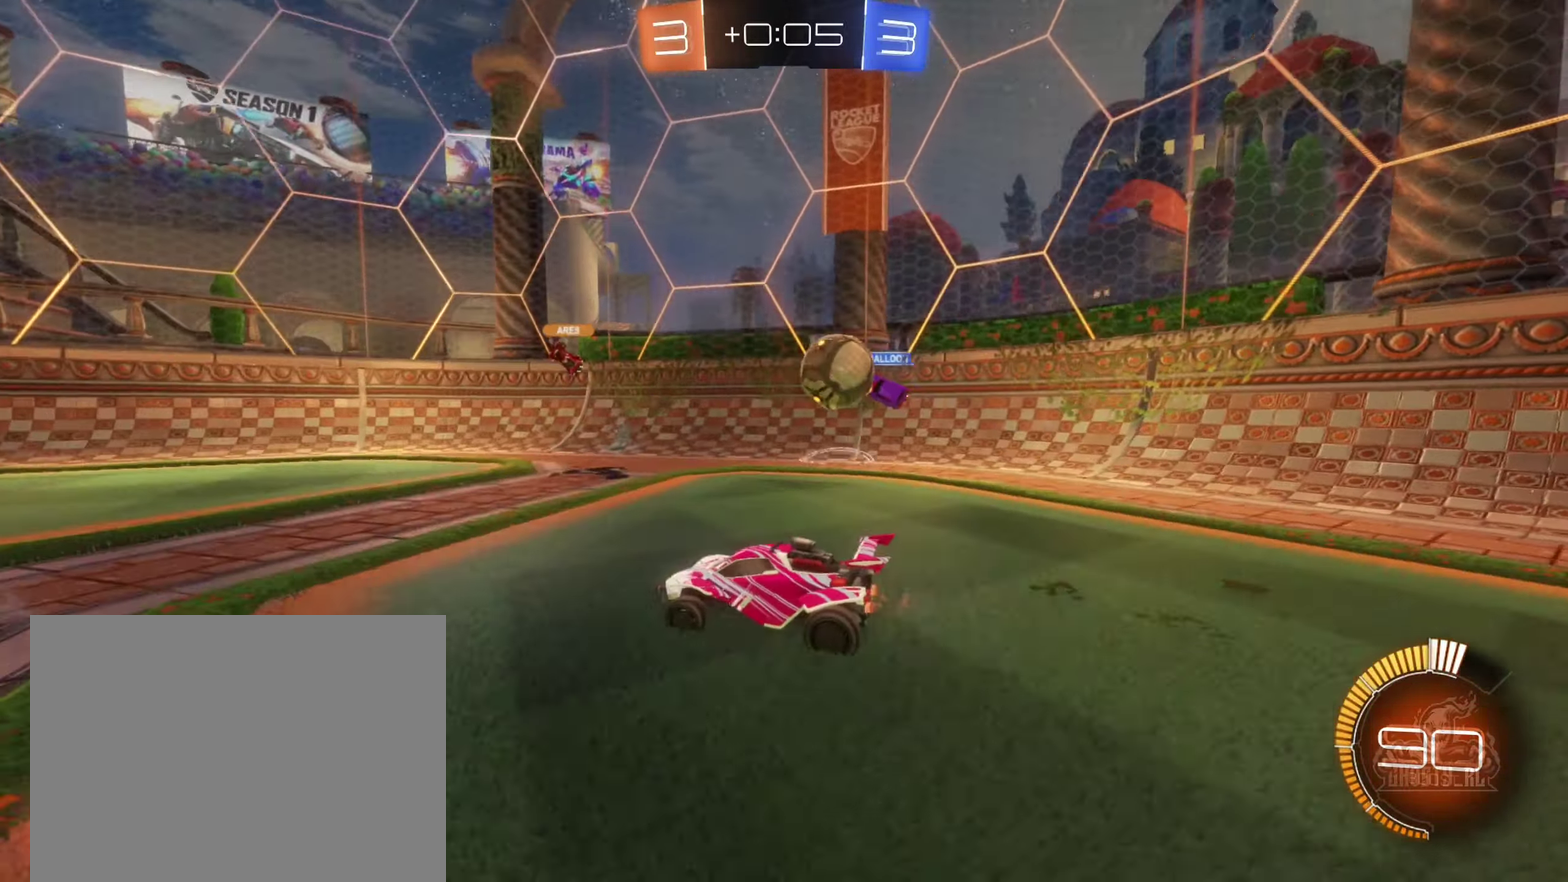
{"buttons": ["R2"], "left_stick": "center", "right_stick": "center", "events": [[267, "left_stick", "left"], [467, "left_stick", "center"]]}
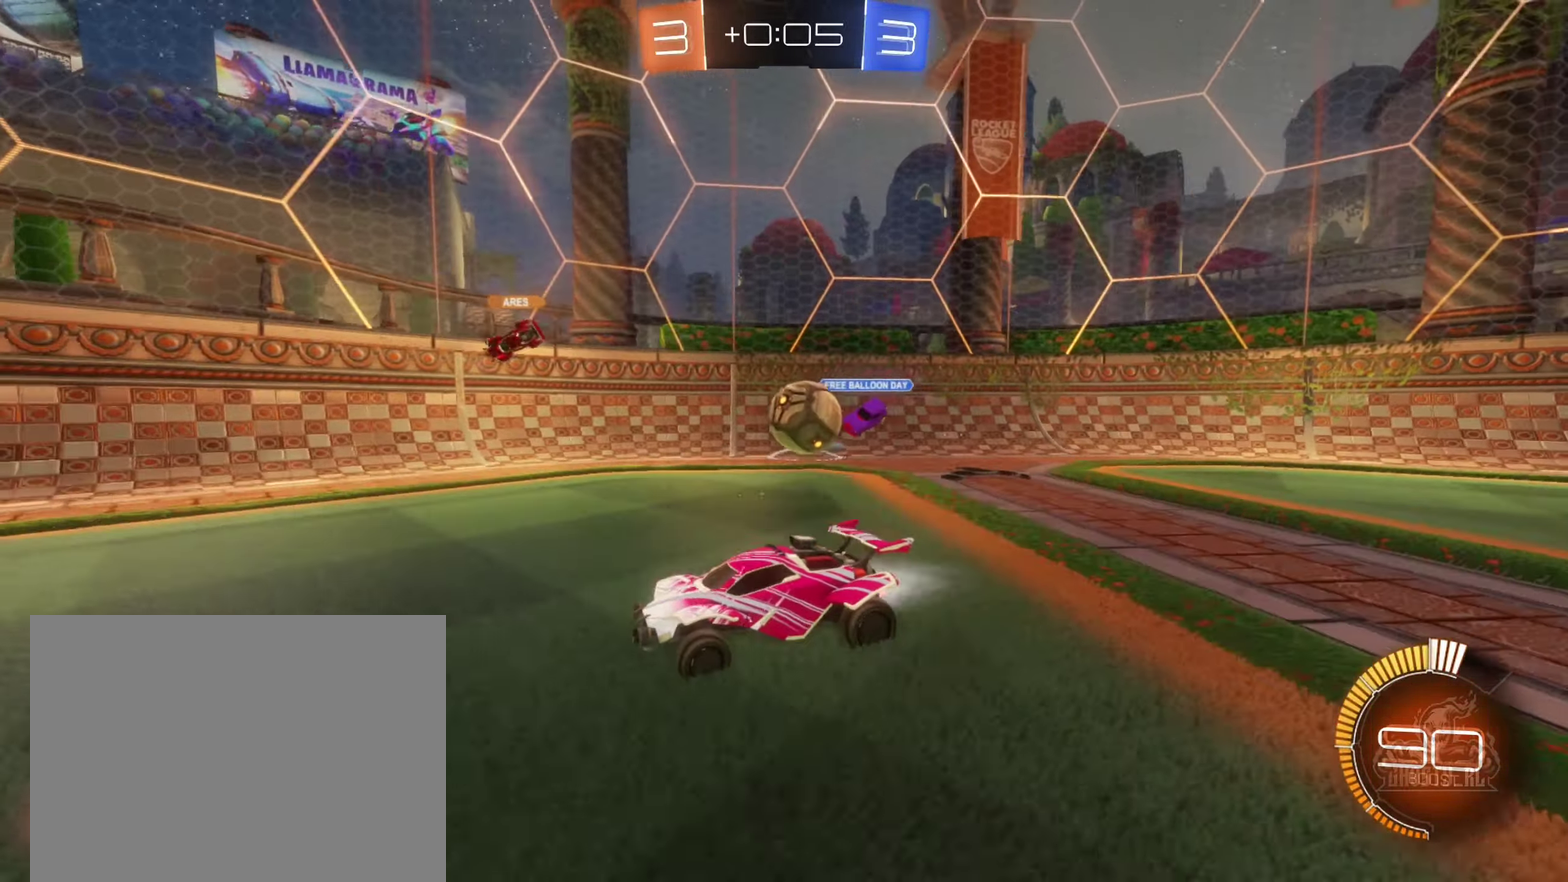
{"buttons": ["L2"], "left_stick": "left", "right_stick": "center", "events": [[17, "B", "down"], [84, "left_stick", "right"], [200, "B", "up"], [300, "R2", "up"], [334, "left_stick", "center"], [384, "L2", "down"], [484, "left_stick", "left"]]}
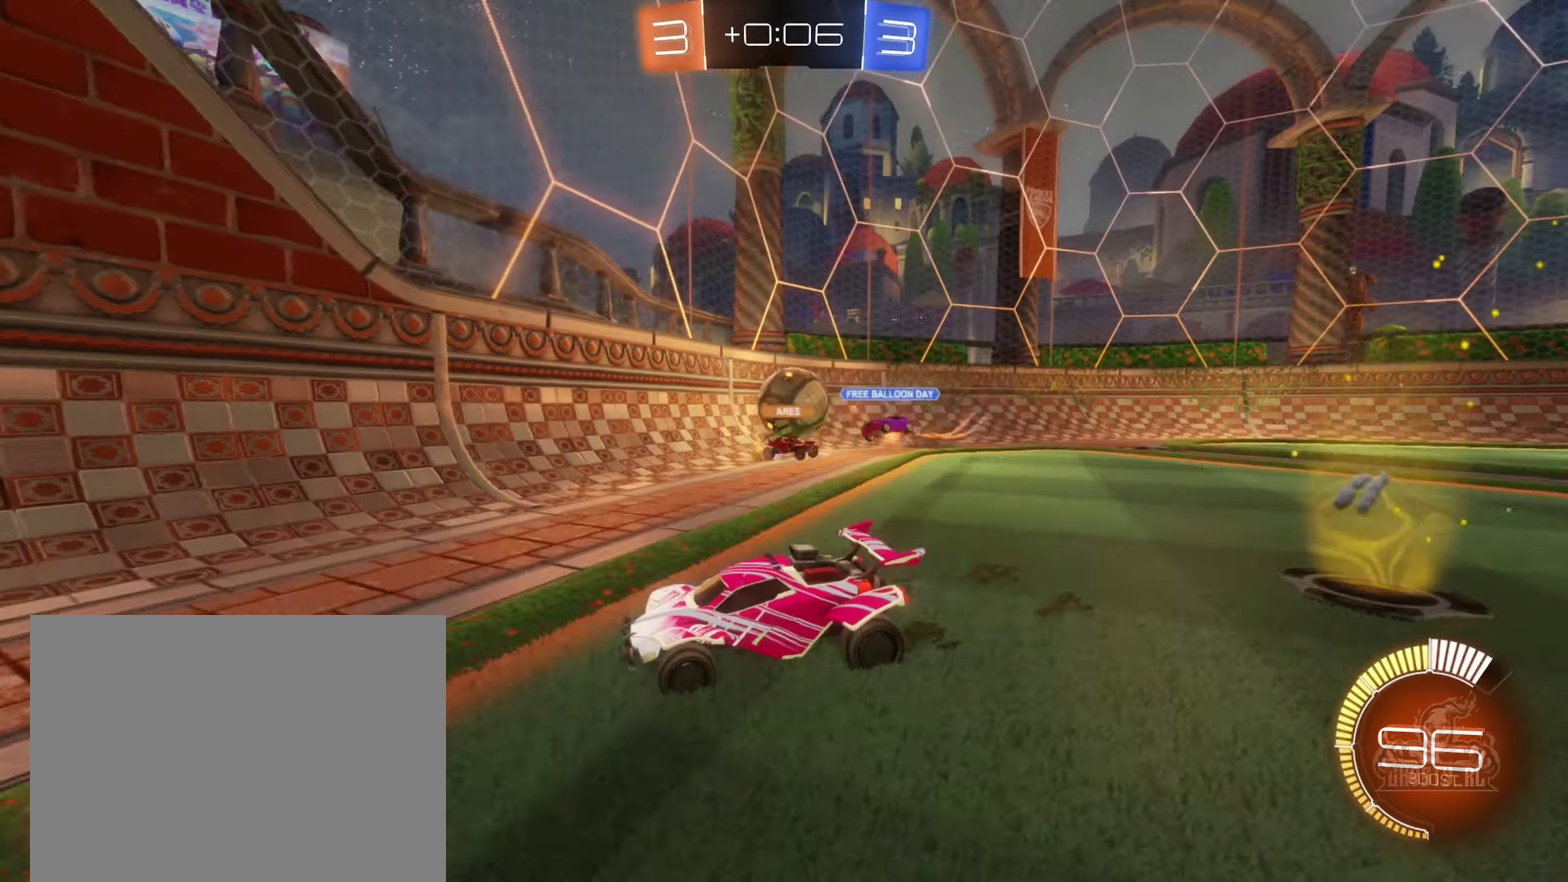
{"buttons": ["R2"], "left_stick": "left", "right_stick": "center", "events": [[34, "L2", "up"], [34, "left_stick", "center"], [100, "R2", "down"], [184, "left_stick", "left"], [267, "R2", "up"], [350, "L2", "down"], [467, "R2", "down"], [500, "L2", "up"]]}
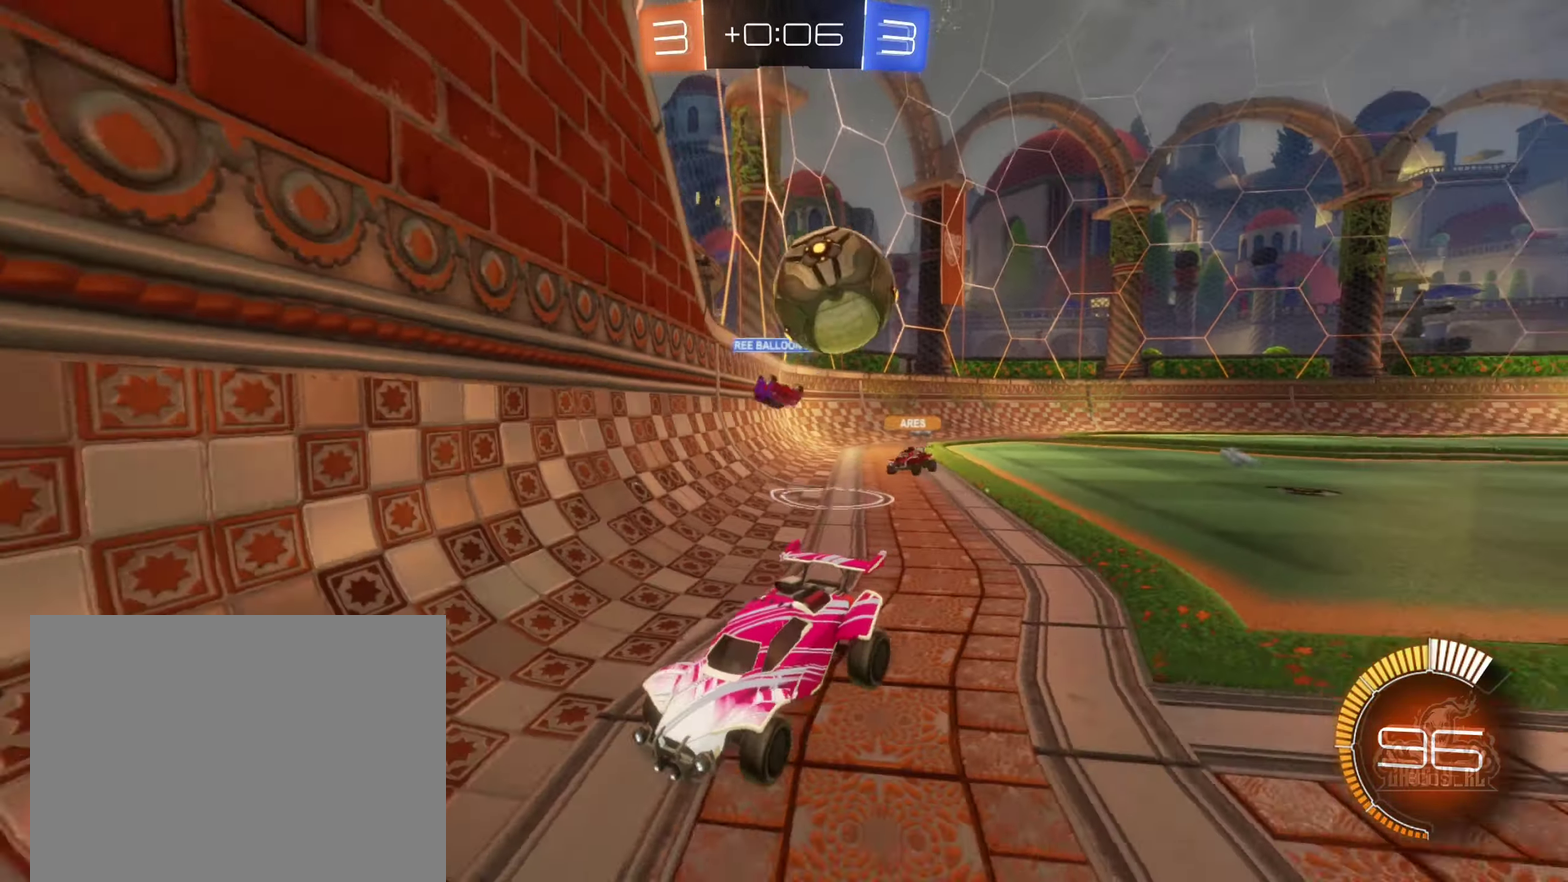
{"buttons": ["B", "R2"], "left_stick": "center", "right_stick": "center", "events": [[17, "left_stick", "center"], [67, "left_stick", "left"], [184, "B", "down"], [217, "left_stick", "center"], [350, "left_stick", "left"], [484, "left_stick", "center"]]}